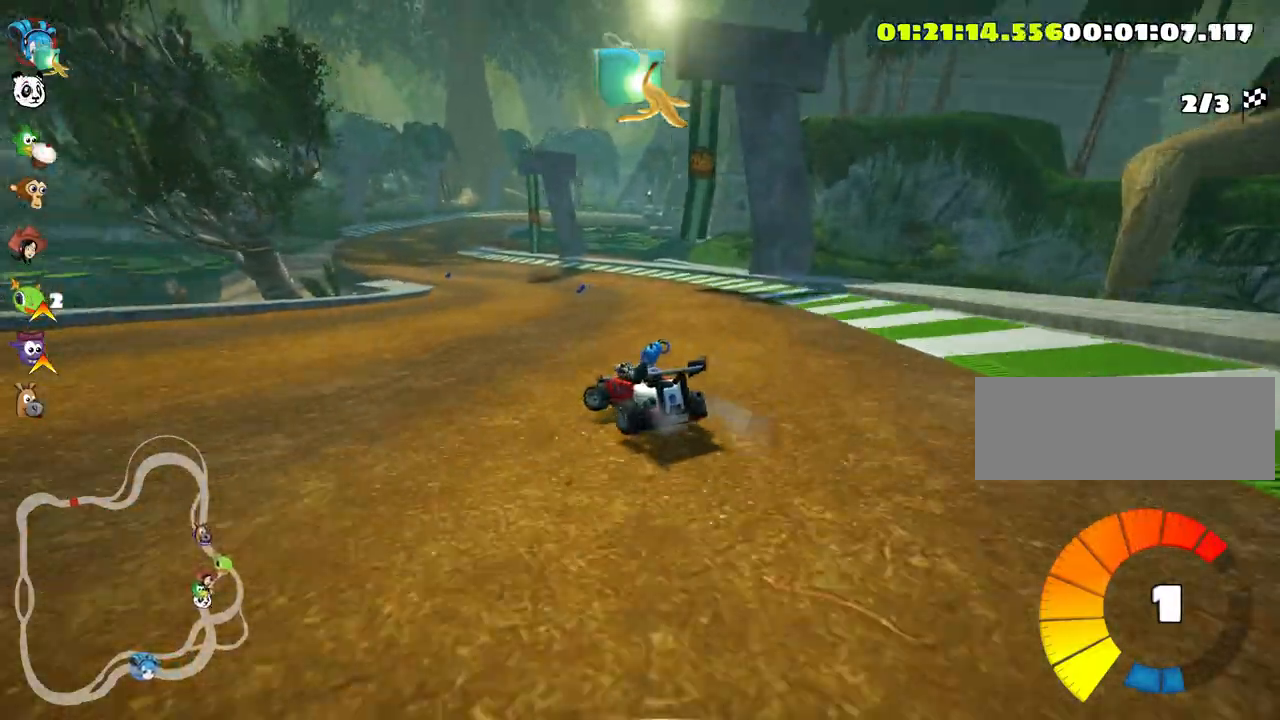
Gameplay with keyboard; each line is a JSON object with the keys held at the frame after it. "events" lists presses ("down") and releases ("up") of "down", "fire", "flag", "left", "look", "nitro", "right", "skid" and "up" between this image and that frame as [ms after this image, input, new state], when the widget could be followed in between. No other keys are recorded. Mouse input is not recorded. Key names are as the overlay labels them; some are game actions (e.g. jump) rather than physical keys.
{"keys": ["right", "skid", "up"], "events": [[16, "right", "down"]]}
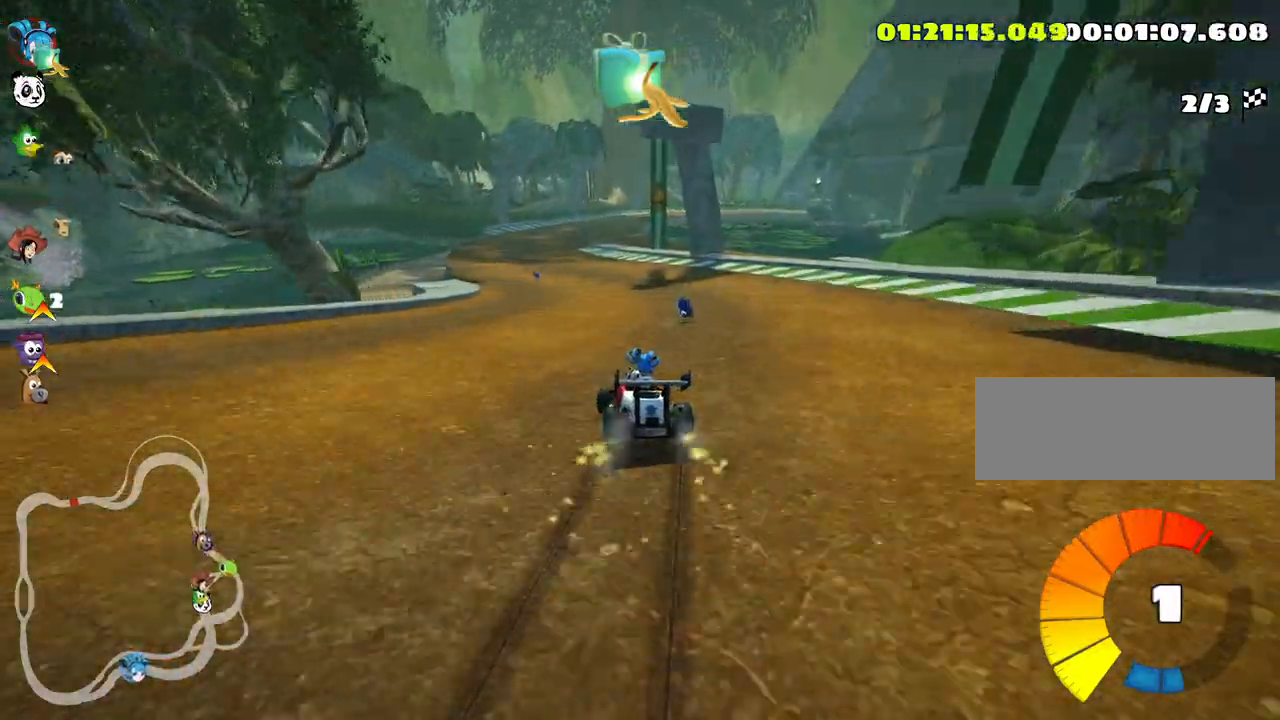
{"keys": ["up"], "events": [[16, "right", "up"], [166, "skid", "up"], [300, "left", "down"], [483, "left", "up"]]}
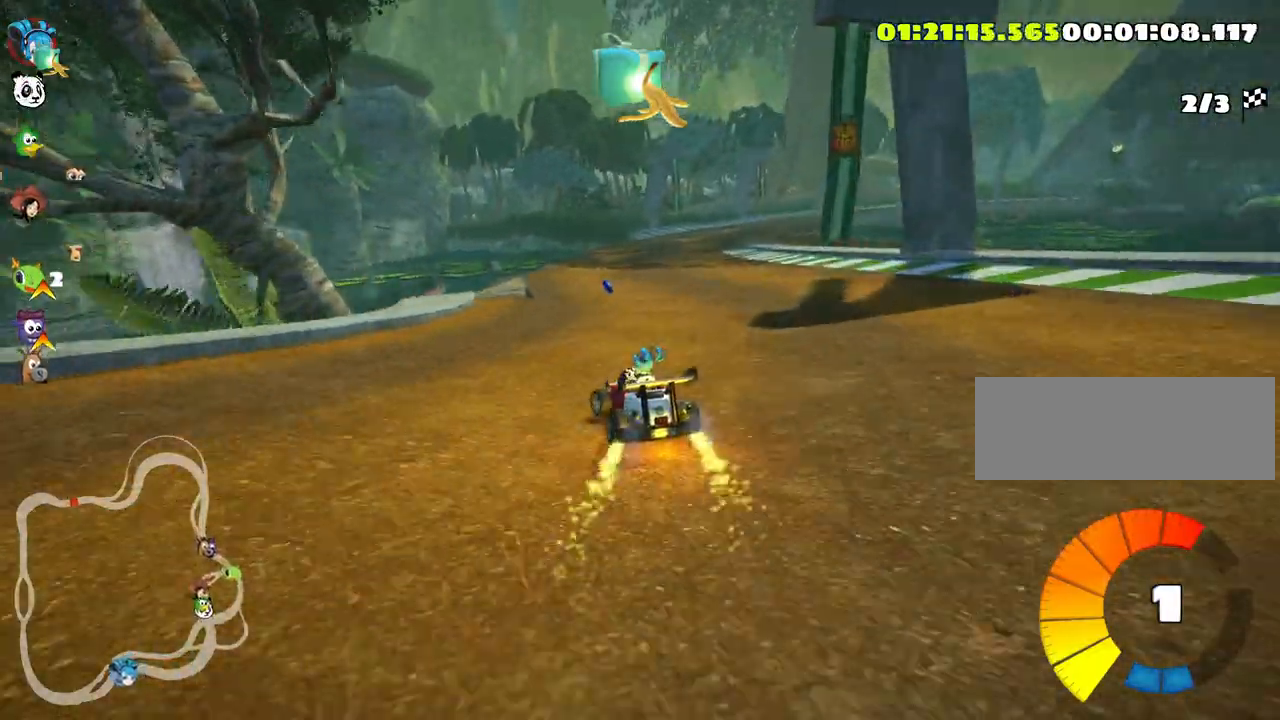
{"keys": ["up"], "events": [[166, "right", "down"], [366, "right", "up"]]}
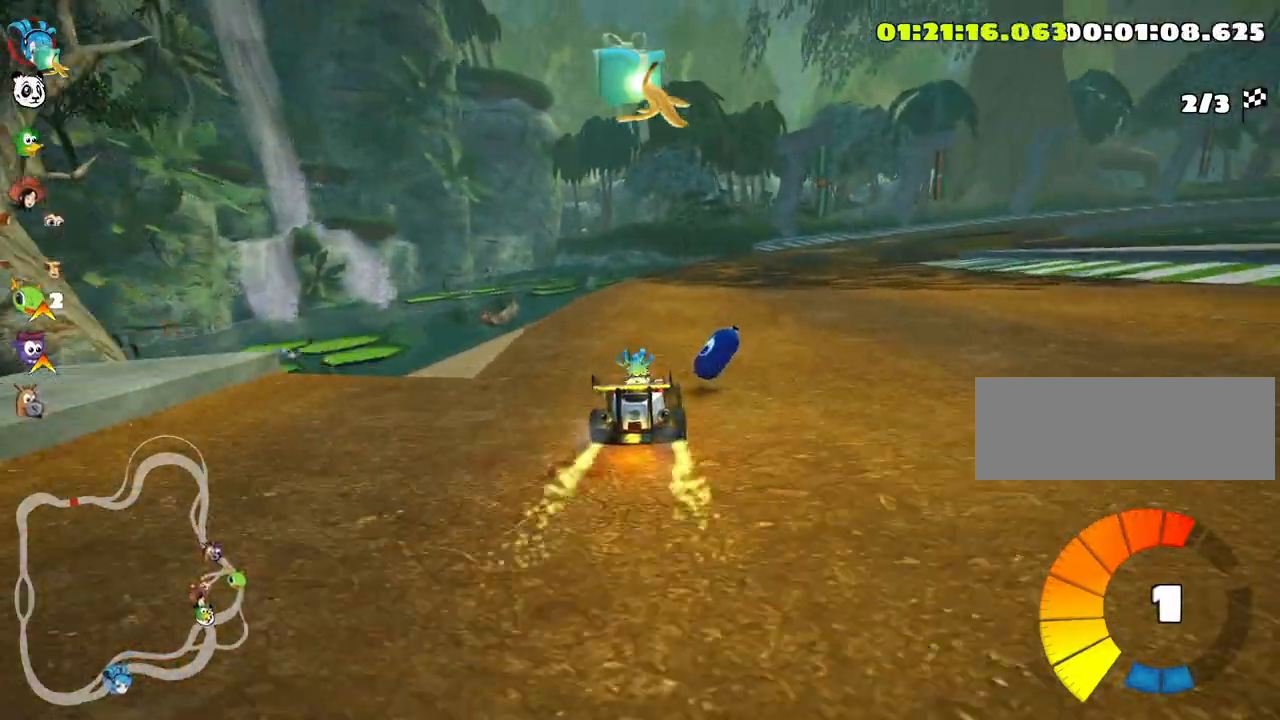
{"keys": [], "events": [[500, "up", "up"]]}
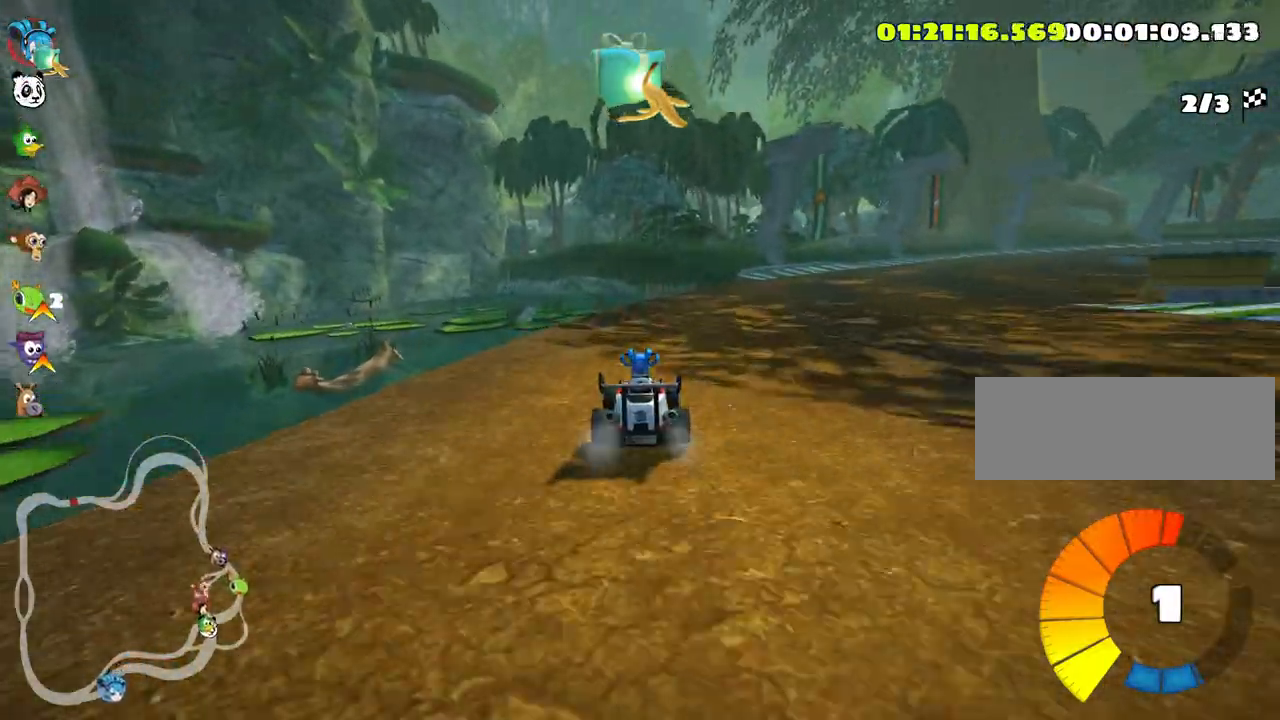
{"keys": ["left"], "events": [[133, "skid", "down"], [166, "right", "down"], [300, "right", "up"], [366, "left", "down"], [483, "skid", "up"]]}
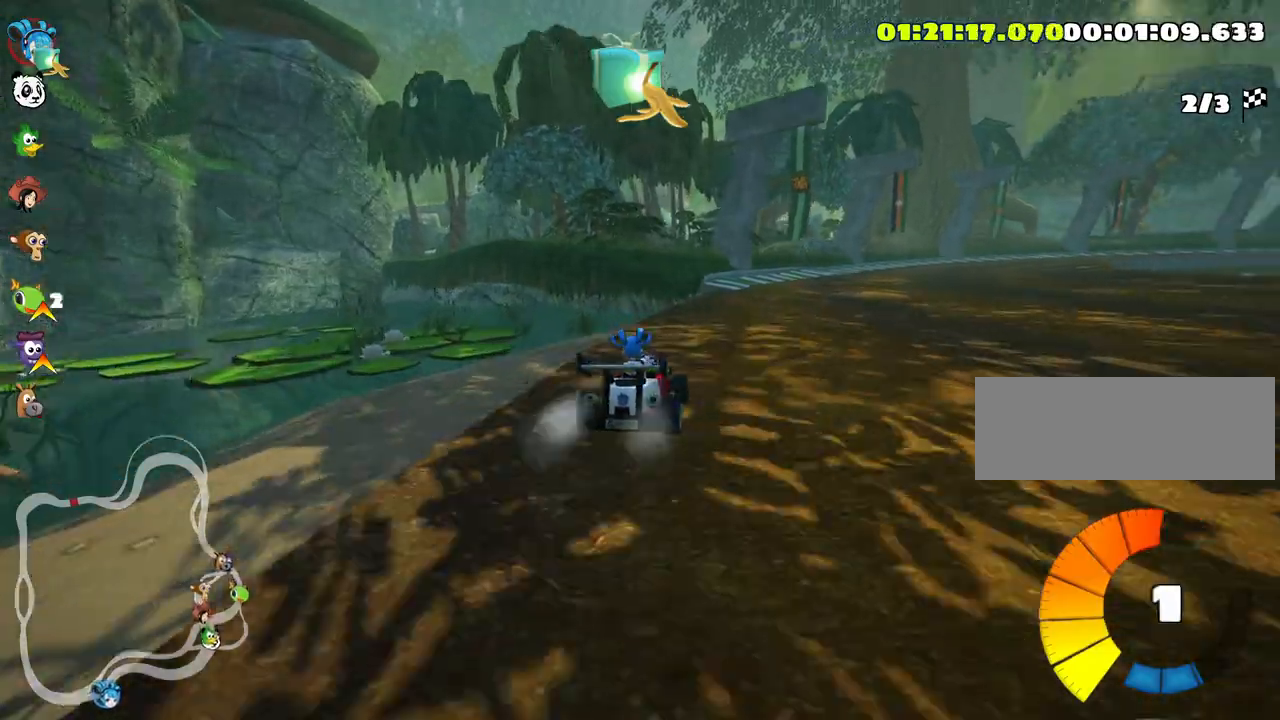
{"keys": ["right", "skid"], "events": [[150, "left", "up"], [483, "right", "down"], [483, "skid", "down"]]}
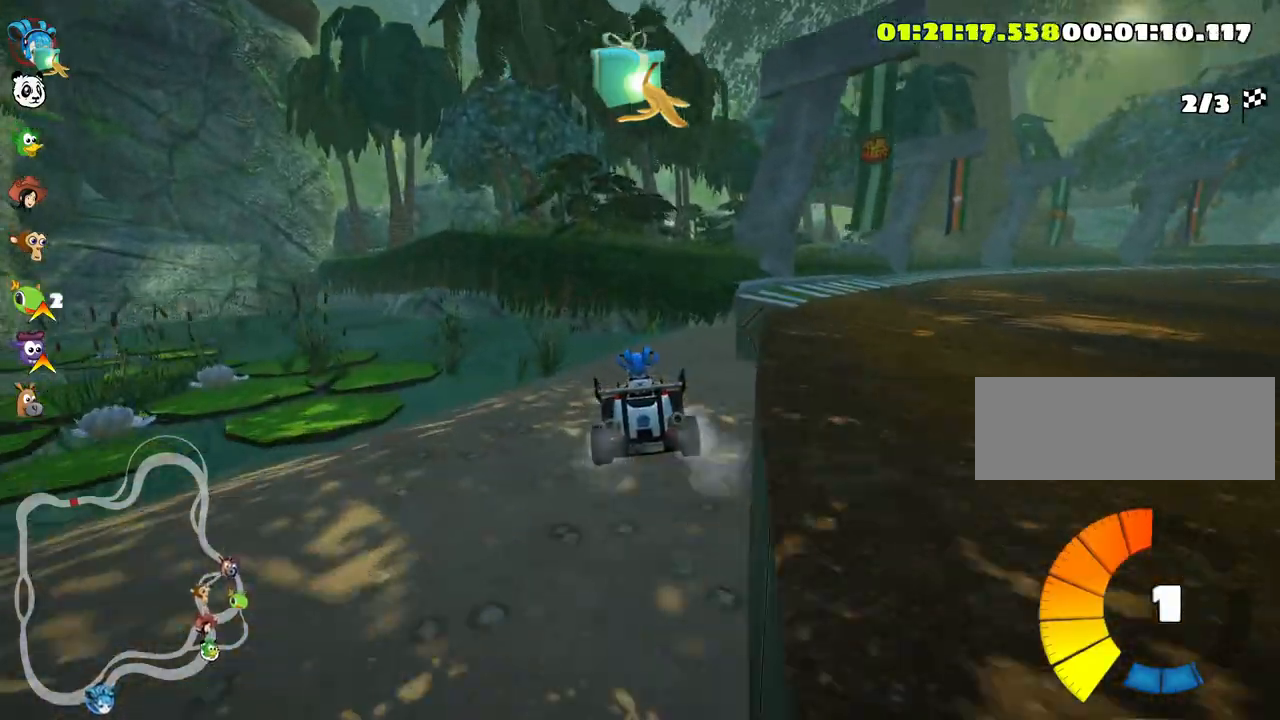
{"keys": ["up"], "events": [[316, "up", "down"], [333, "skid", "up"], [483, "right", "up"]]}
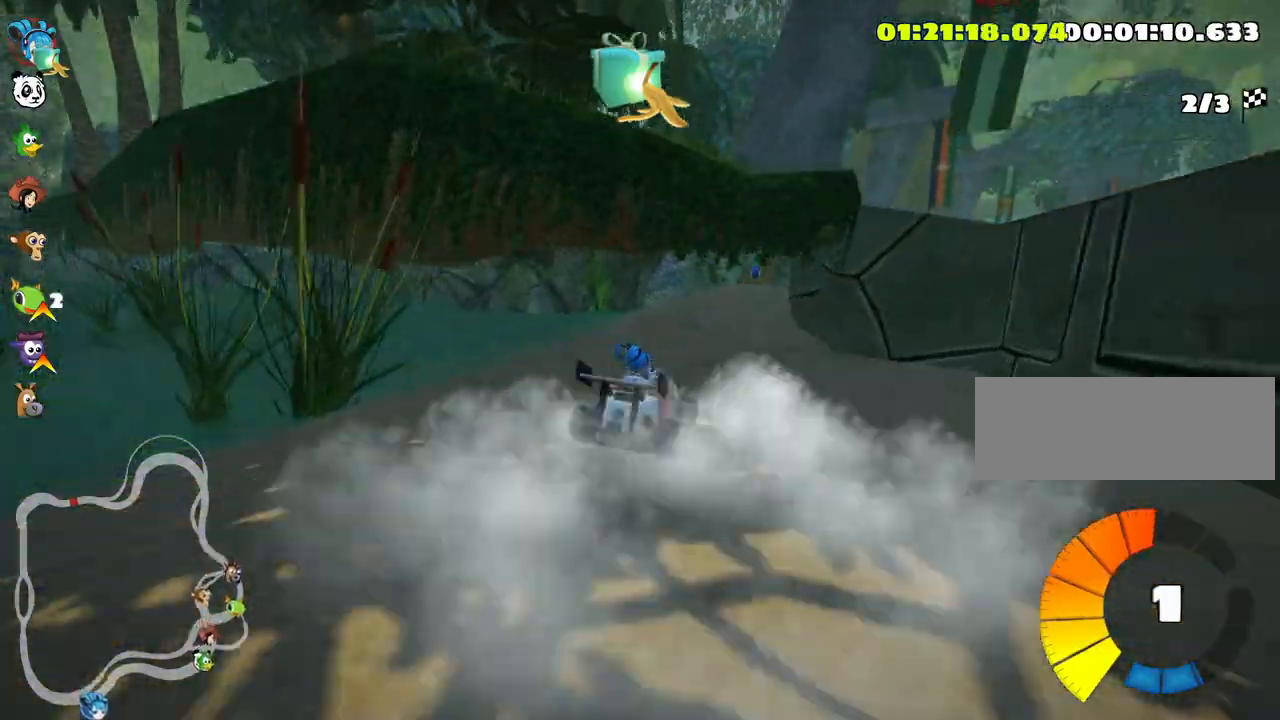
{"keys": ["left", "up"], "events": [[166, "nitro", "down"], [333, "nitro", "up"], [350, "left", "down"]]}
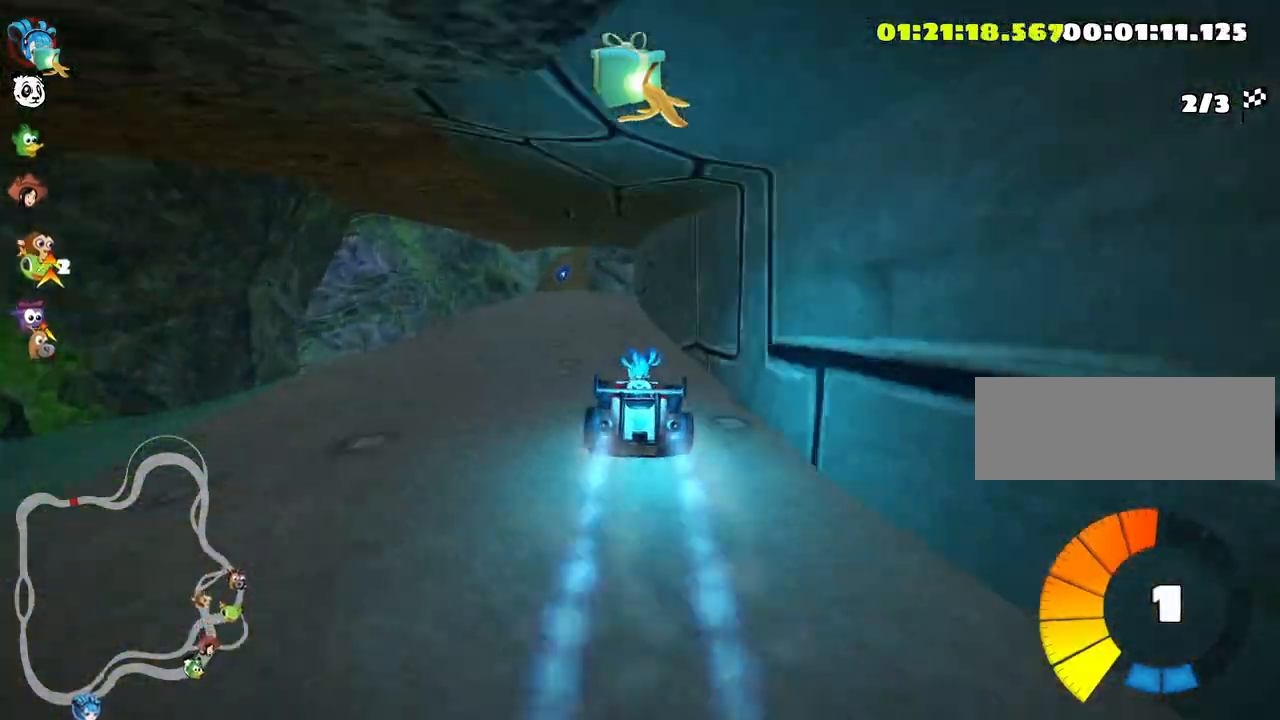
{"keys": [], "events": [[16, "left", "up"], [133, "left", "down"], [316, "left", "up"], [366, "up", "up"]]}
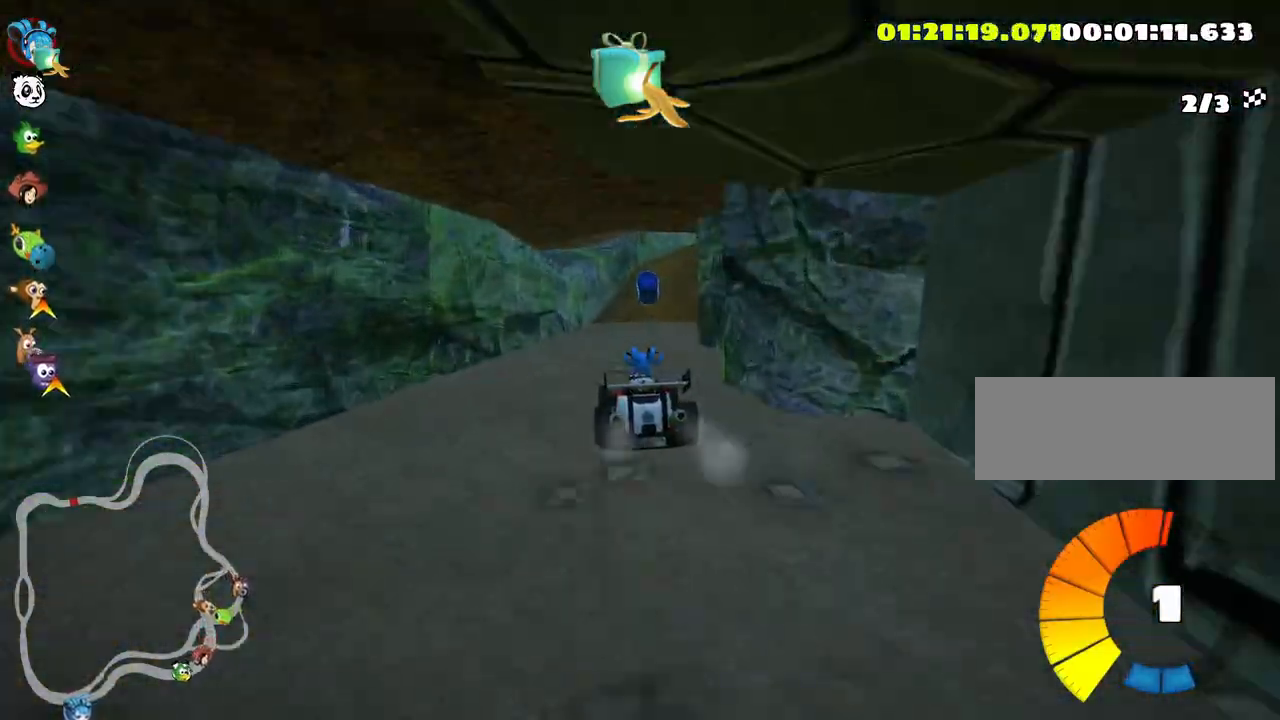
{"keys": [], "events": [[50, "right", "down"], [383, "right", "up"]]}
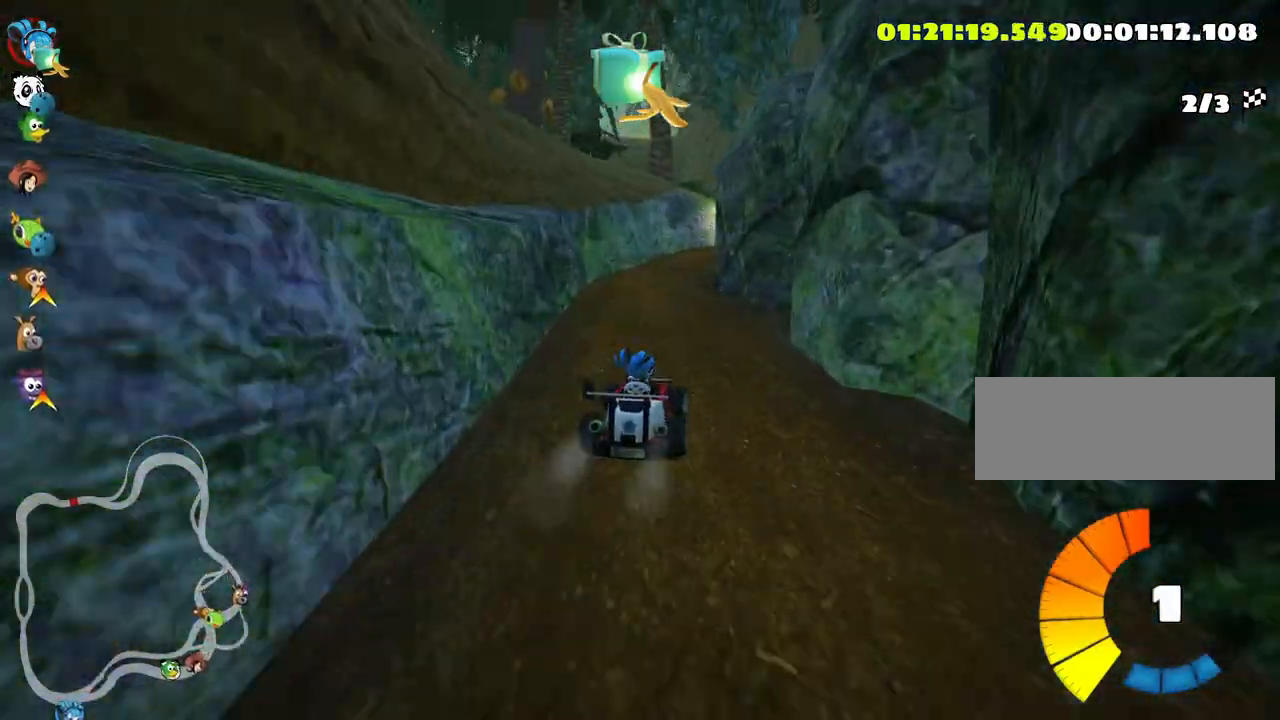
{"keys": ["right", "skid"], "events": [[16, "skid", "down"], [33, "right", "down"], [166, "right", "up"], [316, "right", "down"]]}
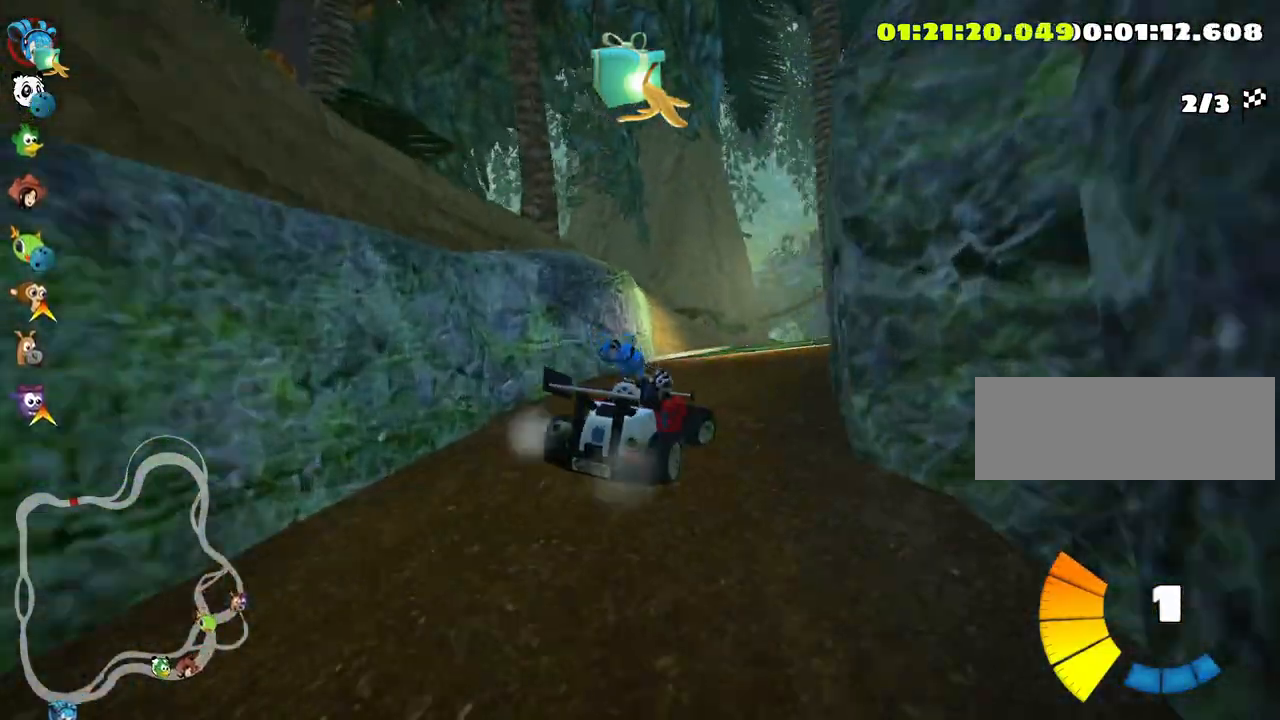
{"keys": ["up"], "events": [[83, "skid", "up"], [250, "right", "up"], [266, "up", "down"]]}
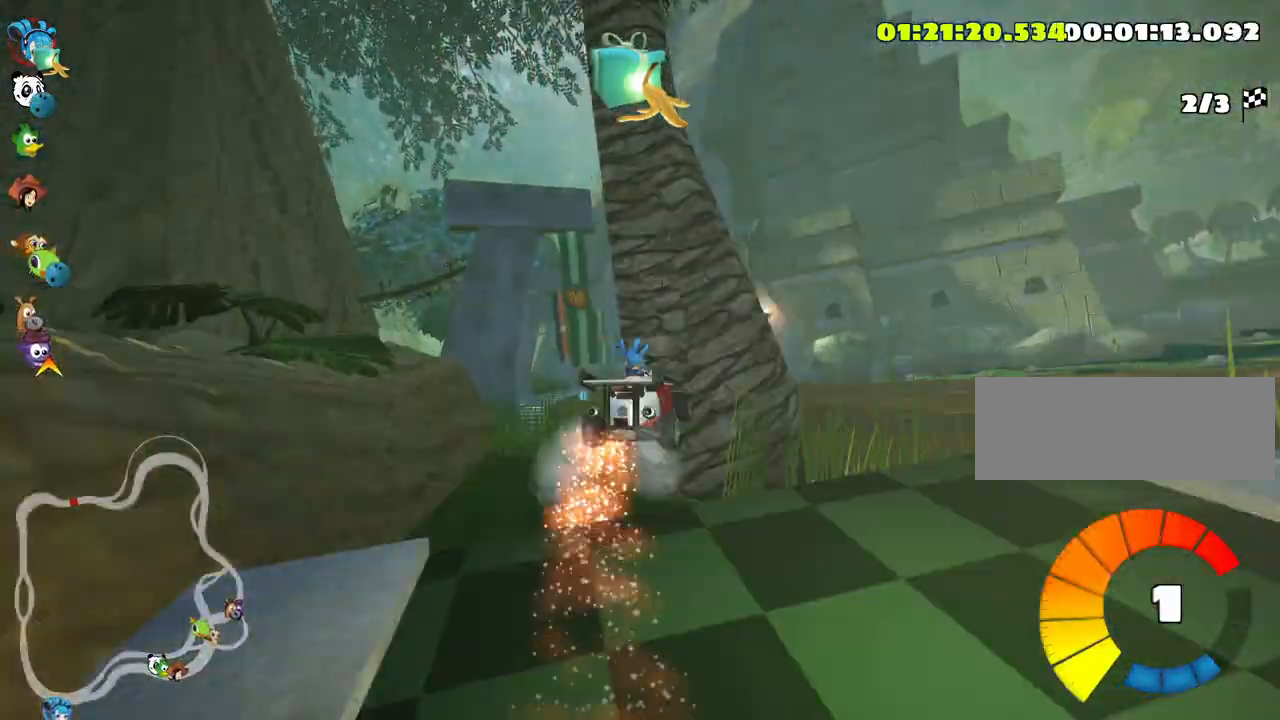
{"keys": ["left", "skid", "up"], "events": [[250, "skid", "down"], [300, "left", "down"]]}
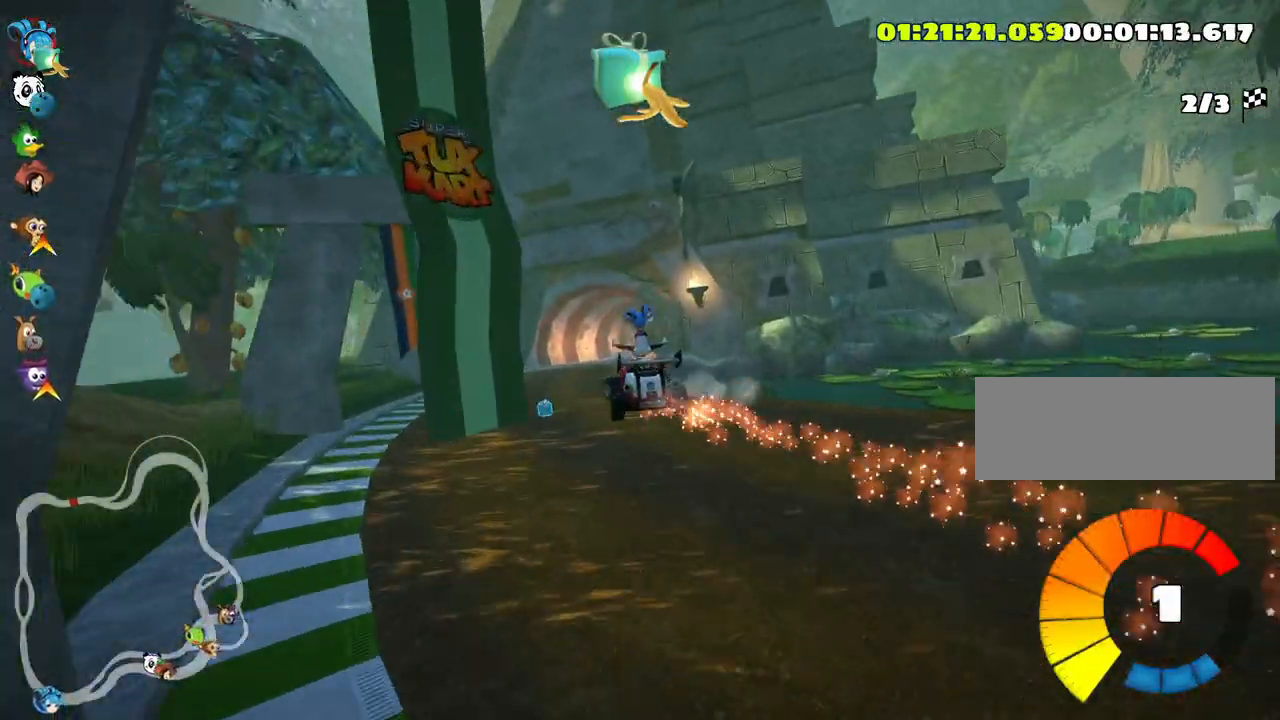
{"keys": ["right", "skid", "up"], "events": [[66, "left", "up"], [333, "right", "down"]]}
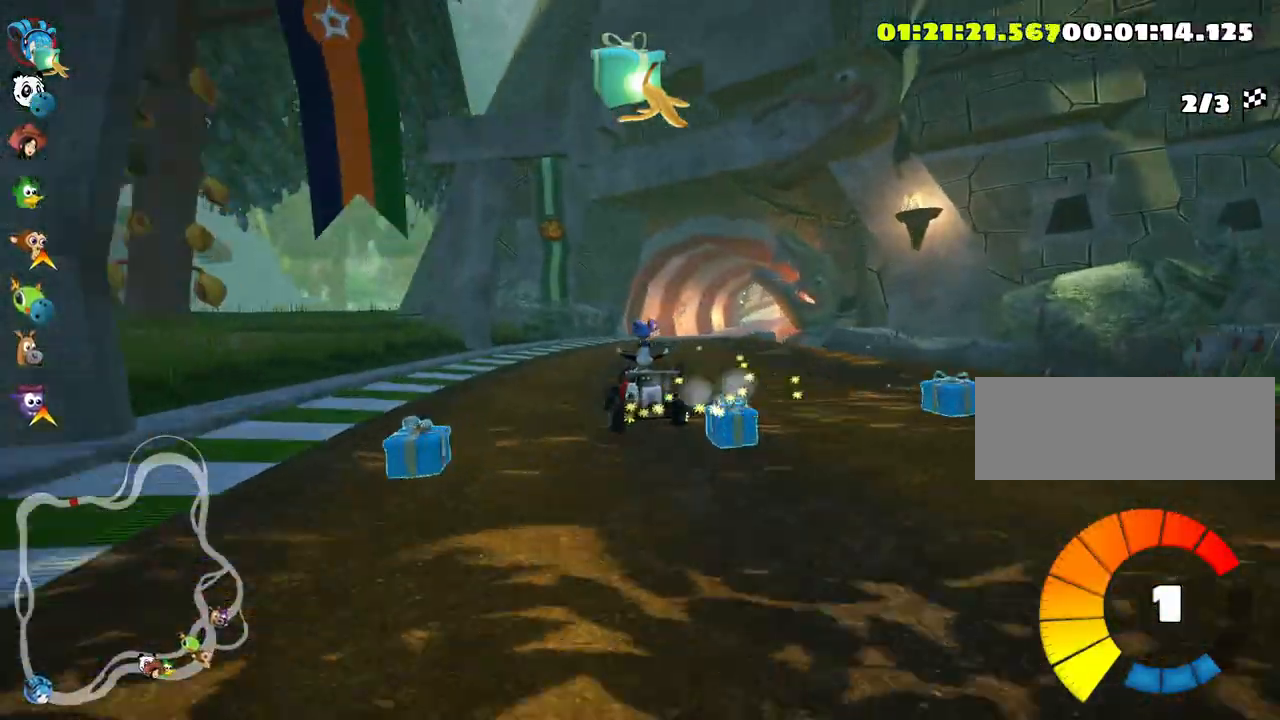
{"keys": ["right", "skid", "up"], "events": []}
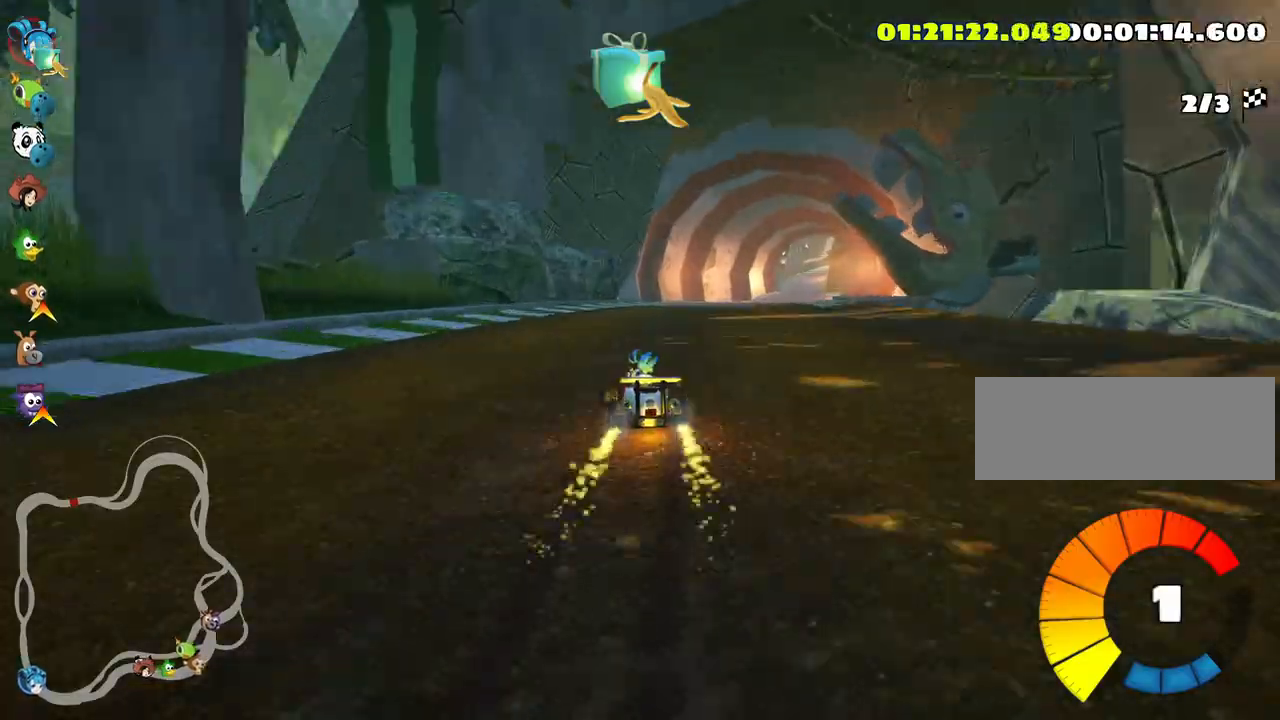
{"keys": ["right", "up"], "events": [[100, "skid", "up"]]}
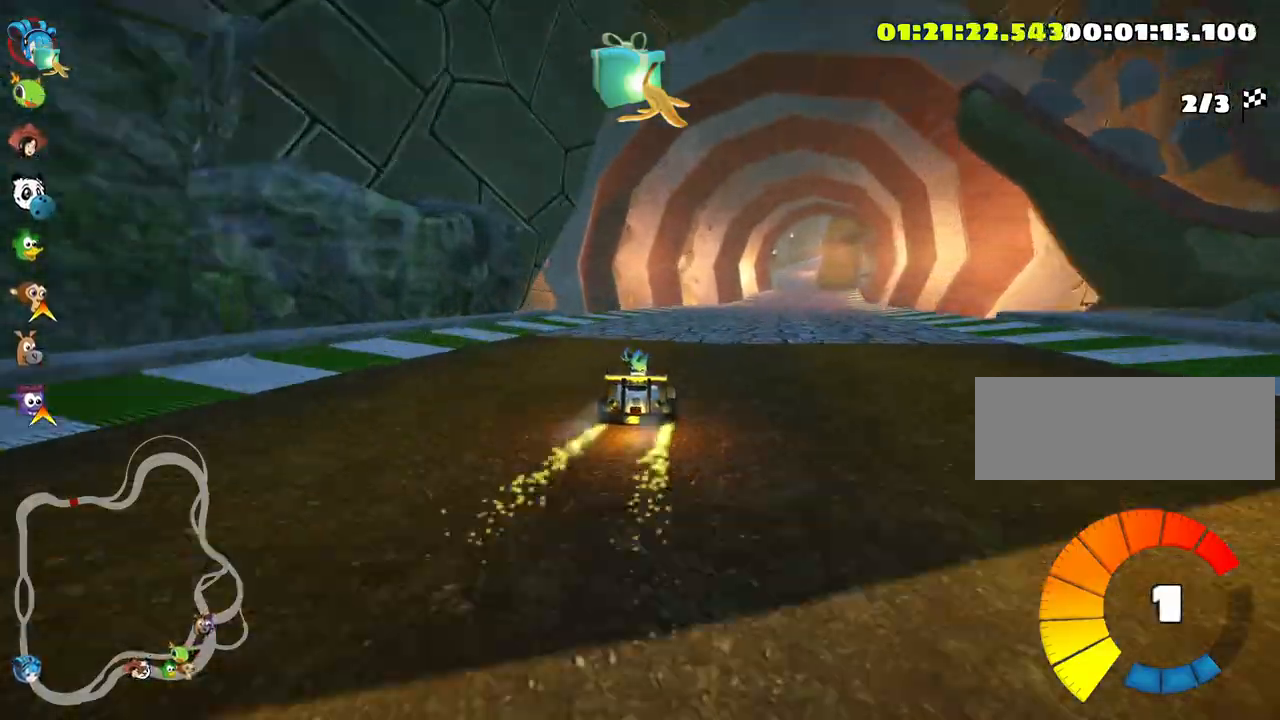
{"keys": ["right", "up"], "events": [[83, "right", "up"], [483, "right", "down"]]}
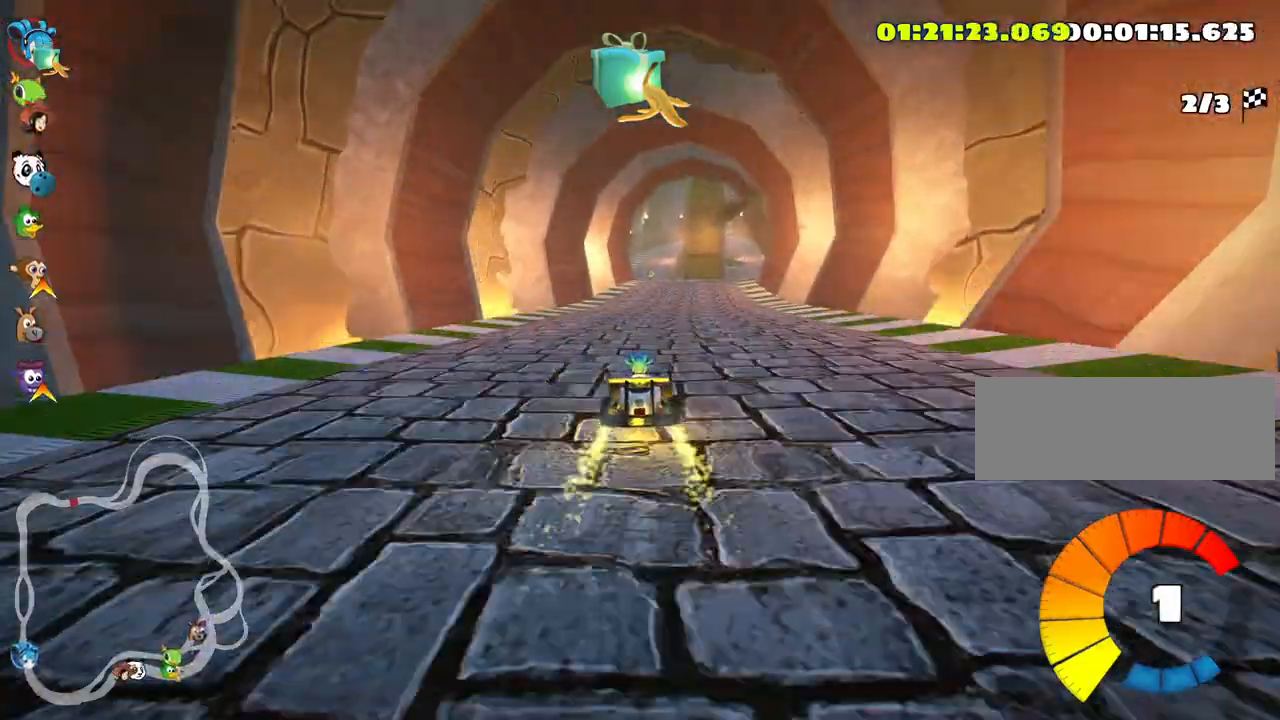
{"keys": ["nitro", "up"], "events": [[150, "nitro", "down"], [233, "right", "up"]]}
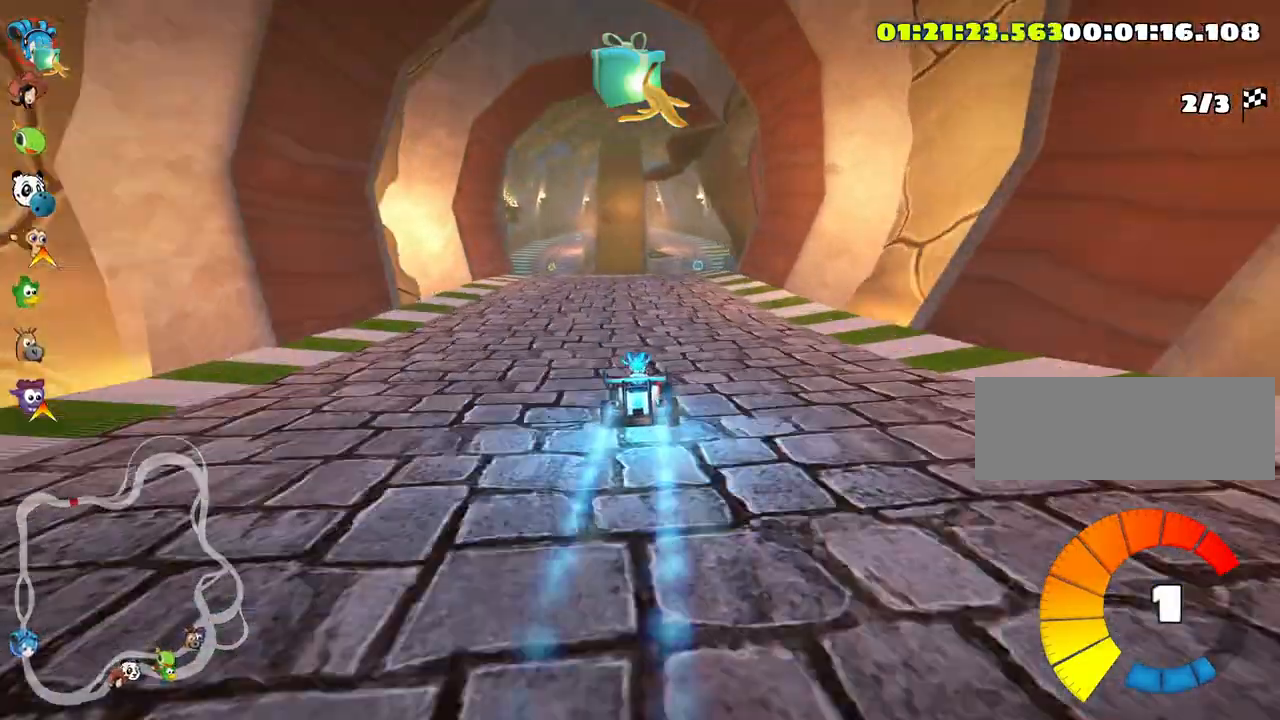
{"keys": [], "events": [[83, "right", "down"], [216, "nitro", "up"], [216, "right", "up"], [450, "up", "up"]]}
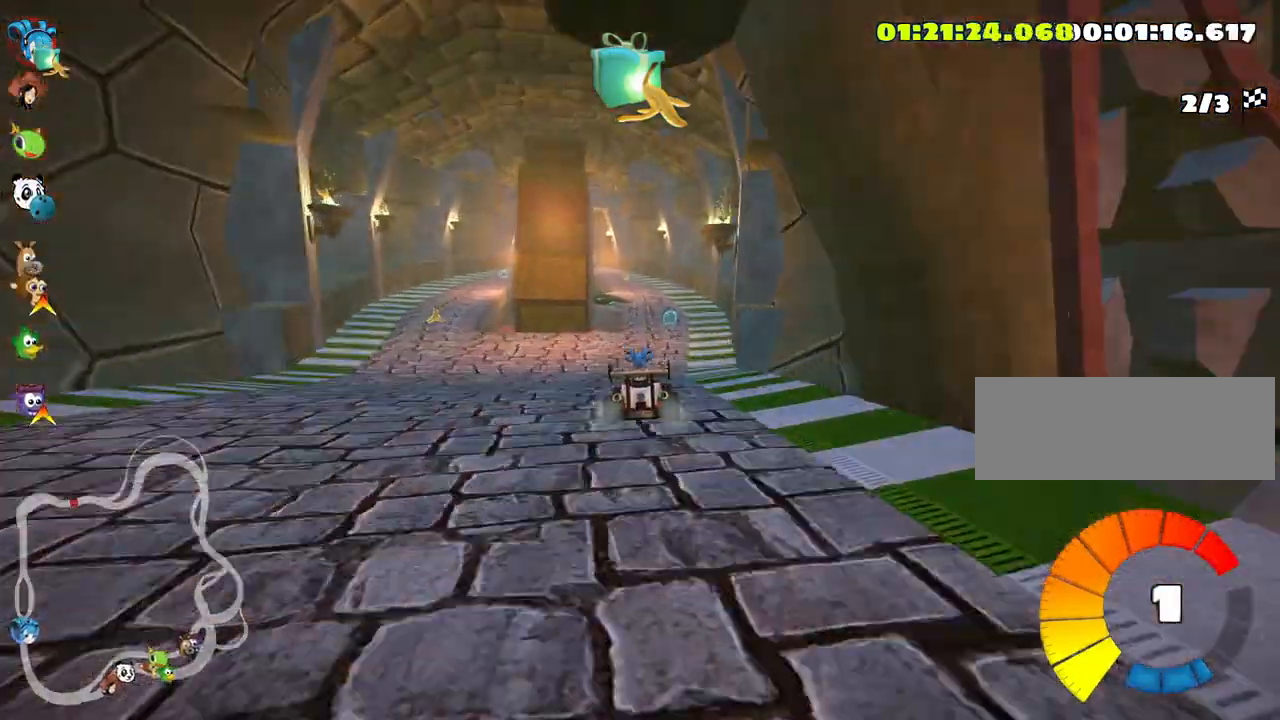
{"keys": [], "events": []}
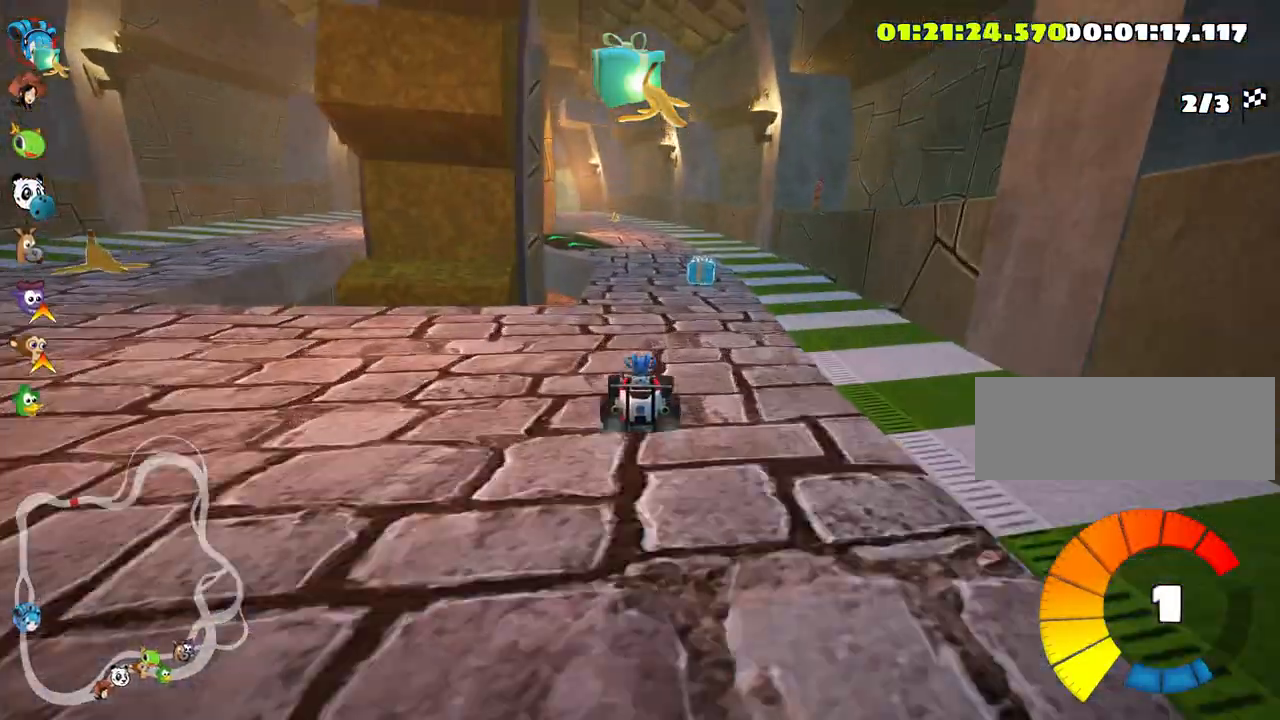
{"keys": ["up"], "events": [[450, "up", "down"]]}
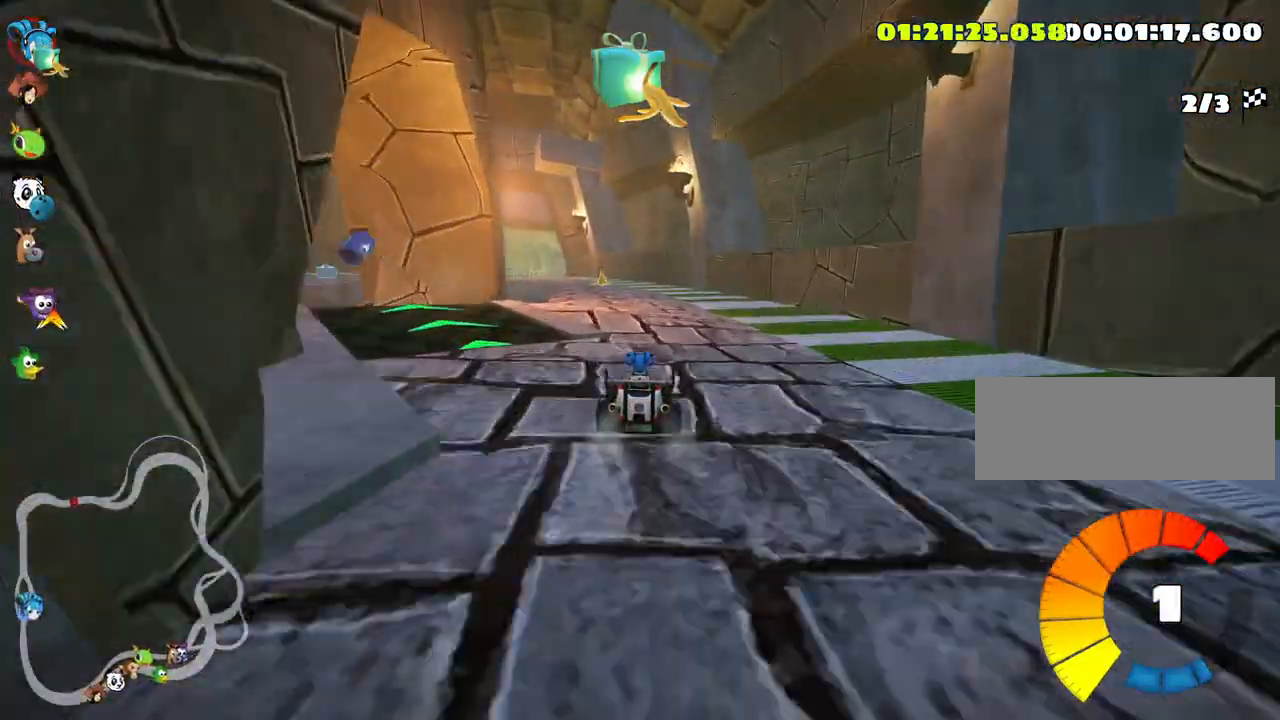
{"keys": ["up"], "events": []}
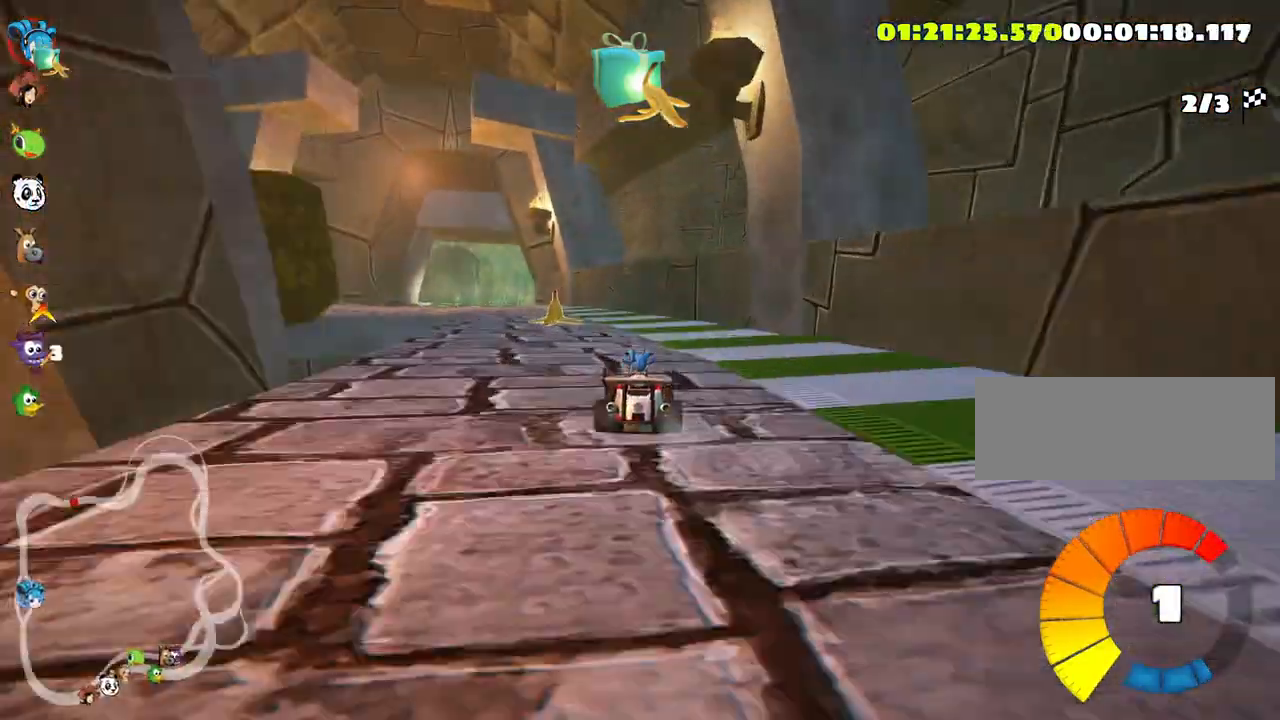
{"keys": ["up"], "events": [[33, "skid", "down"], [83, "left", "down"], [200, "skid", "up"], [416, "left", "up"]]}
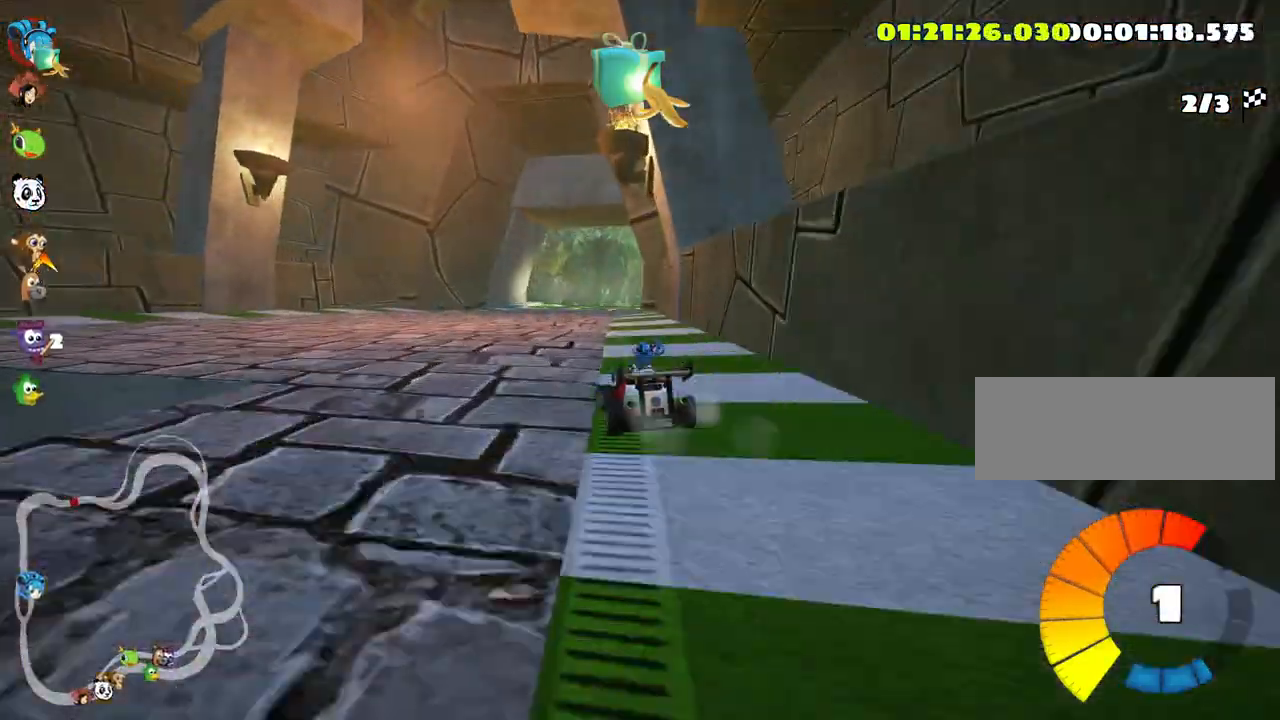
{"keys": ["skid"], "events": [[433, "up", "up"], [483, "skid", "down"]]}
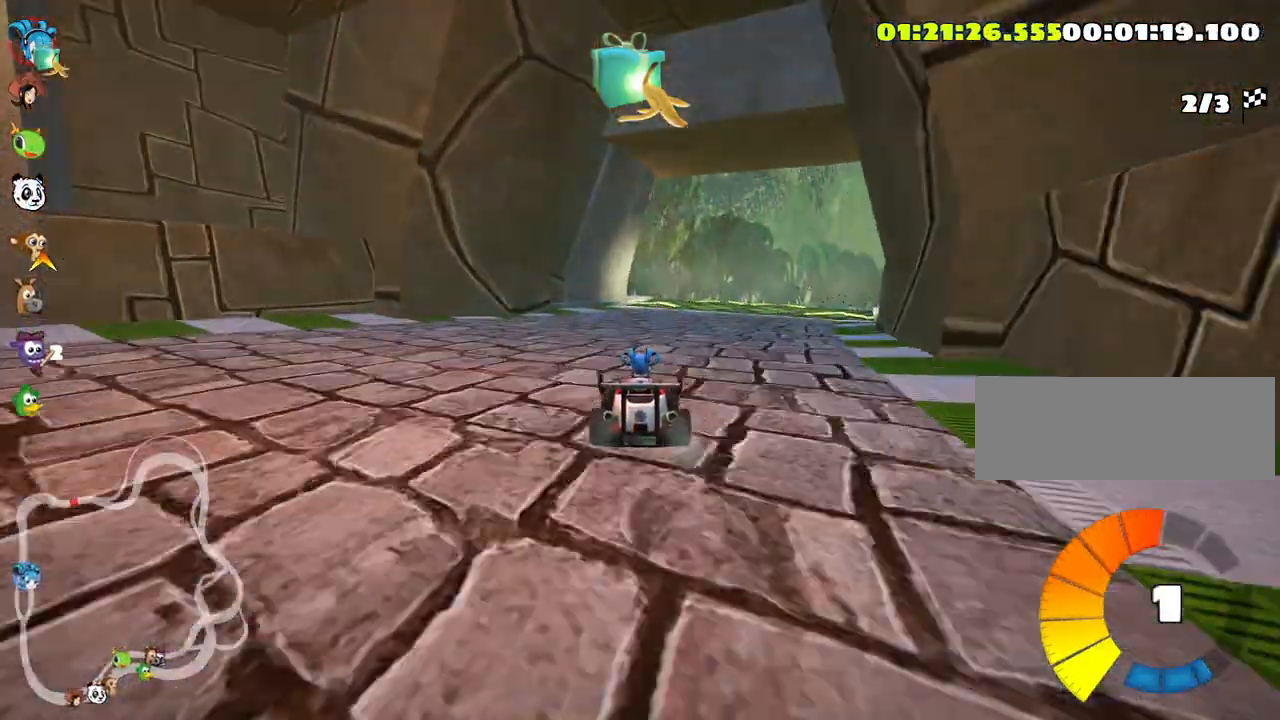
{"keys": ["left", "skid"], "events": [[33, "right", "down"], [183, "right", "up"], [300, "left", "down"]]}
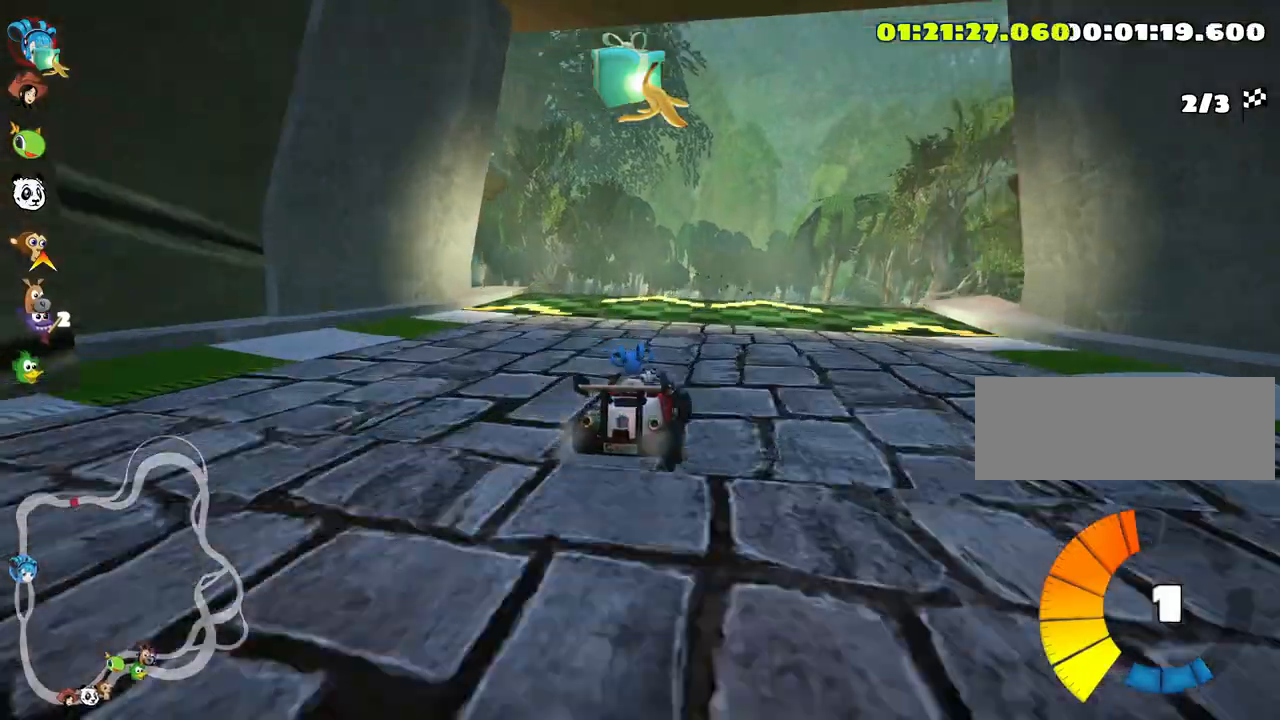
{"keys": ["right", "skid"], "events": [[200, "left", "up"], [250, "right", "down"]]}
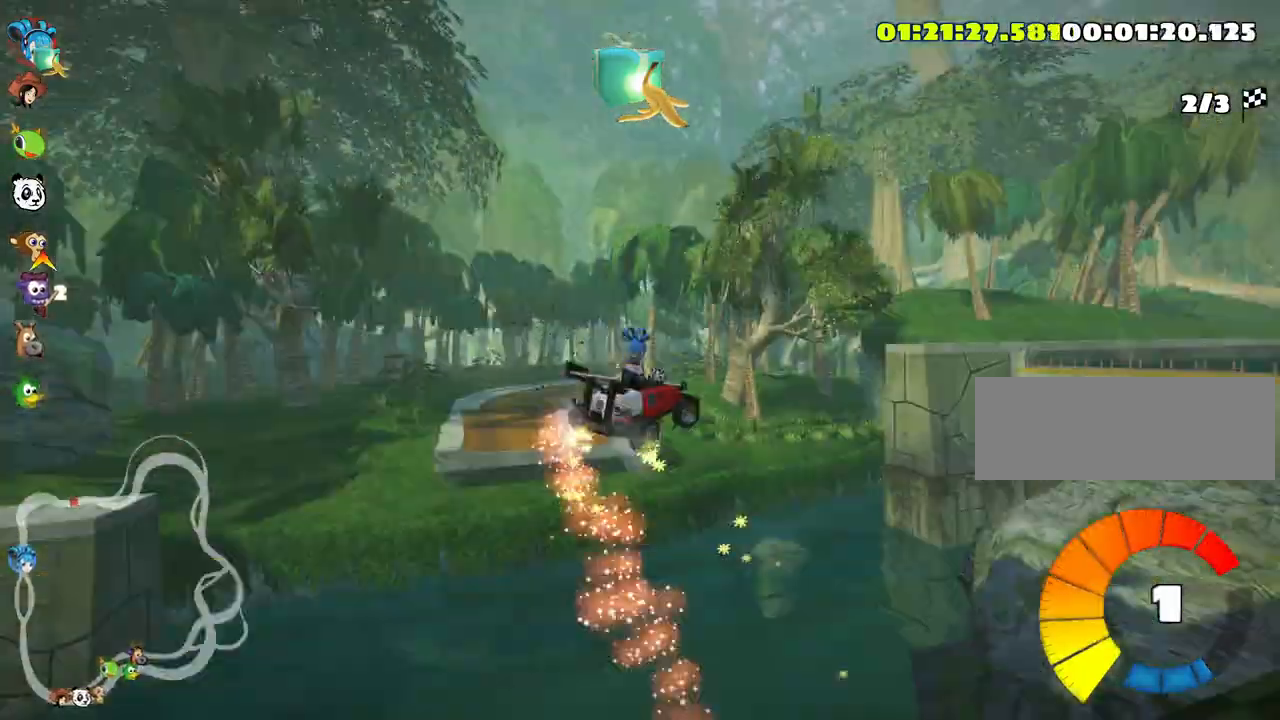
{"keys": ["right", "skid", "up"], "events": [[116, "up", "down"]]}
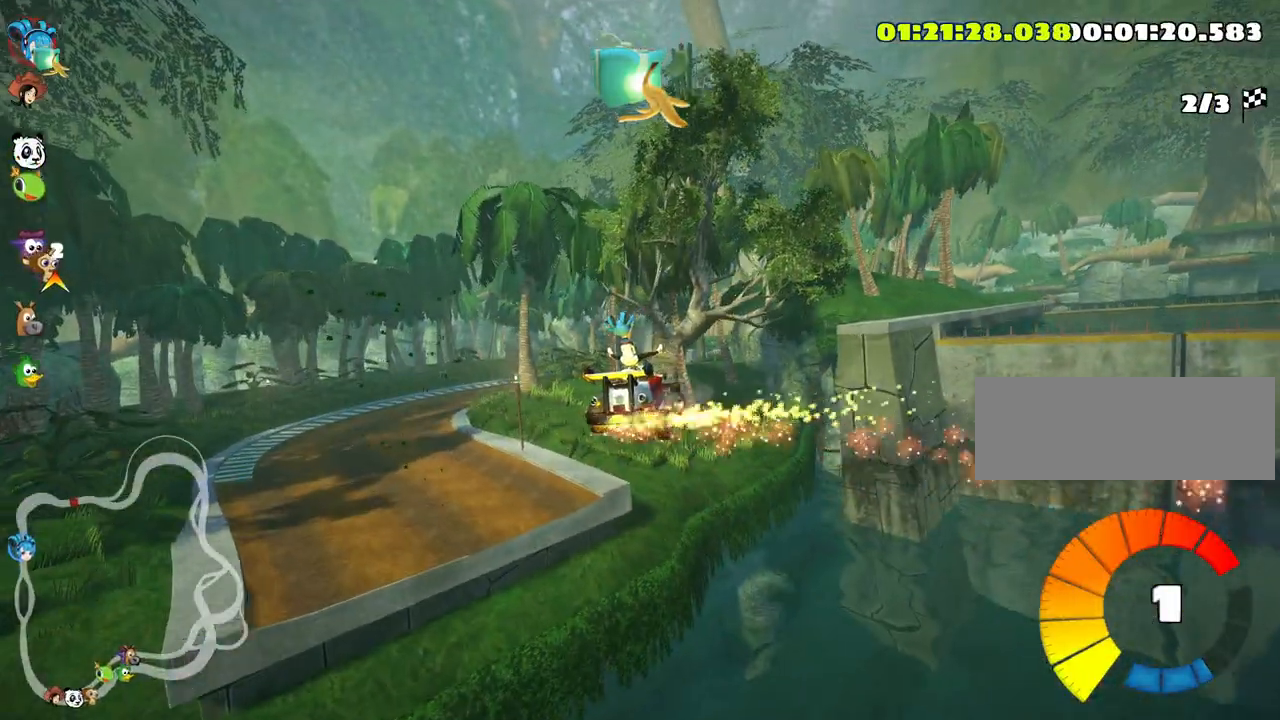
{"keys": ["right", "skid", "up"], "events": []}
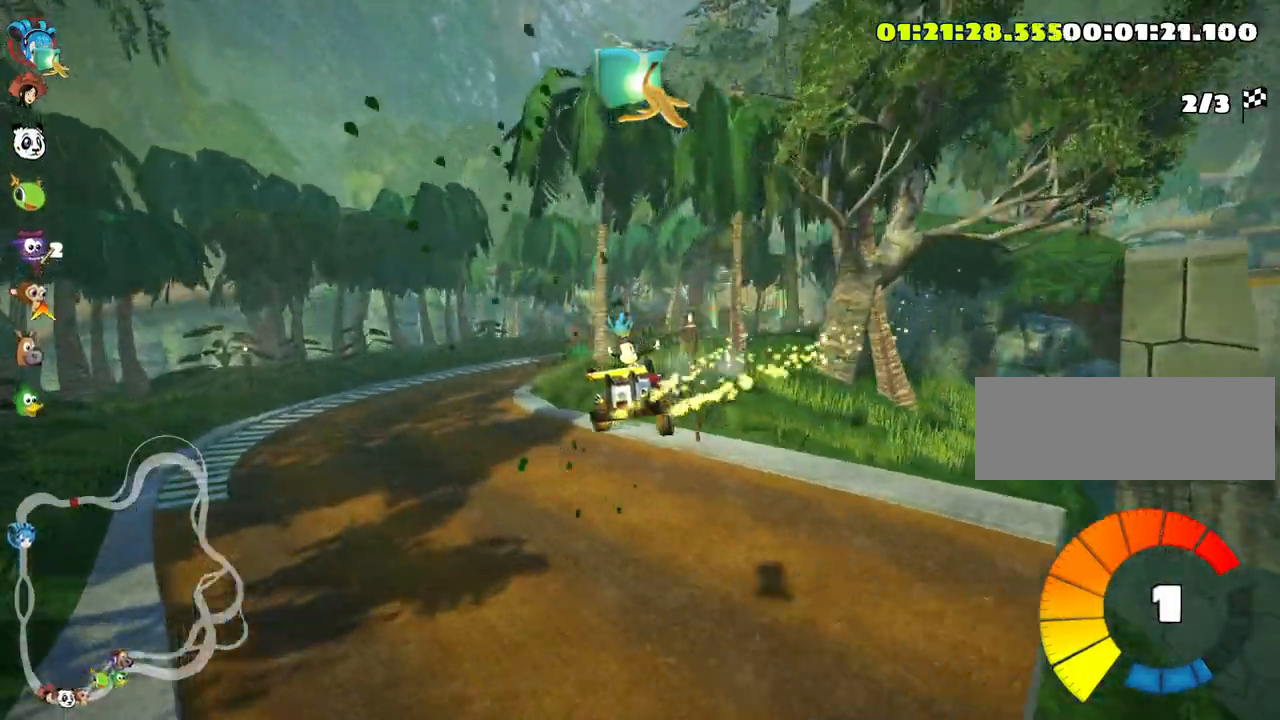
{"keys": ["right", "skid", "up"], "events": []}